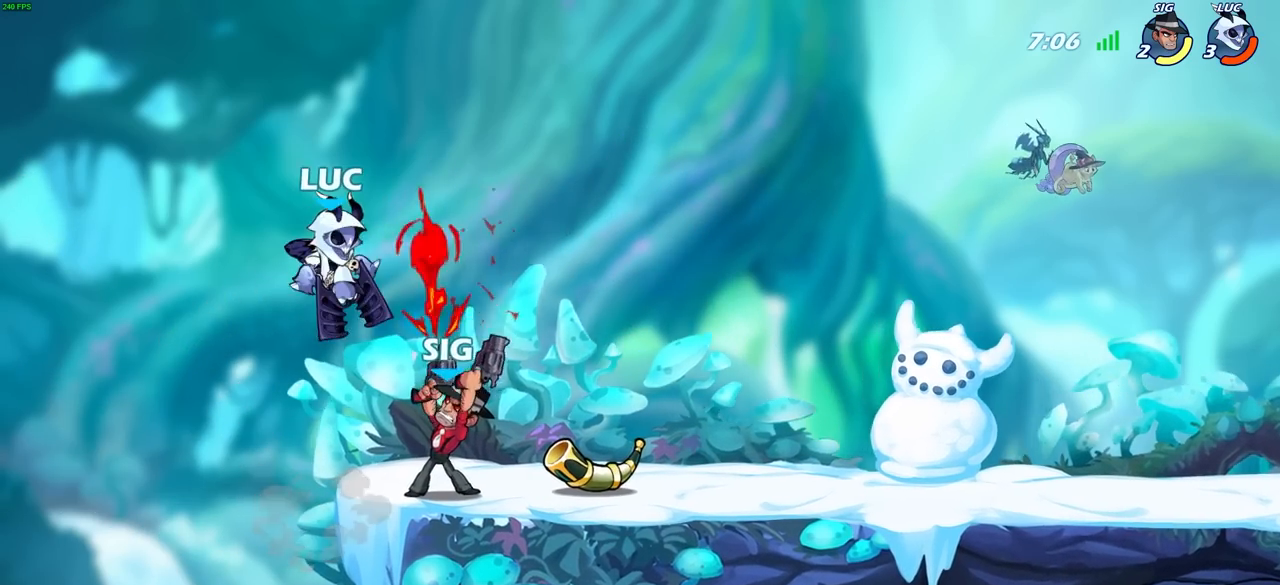
Gameplay with a controller (PlayStation layout); each line is a JSON object with the inputs held at the frame after it. "events" lists button and stick changes between this image and that frame as [ms after this image, input, new state], when the widget could be followed in between.
{"buttons": [], "left_stick": "center", "right_stick": "center", "events": []}
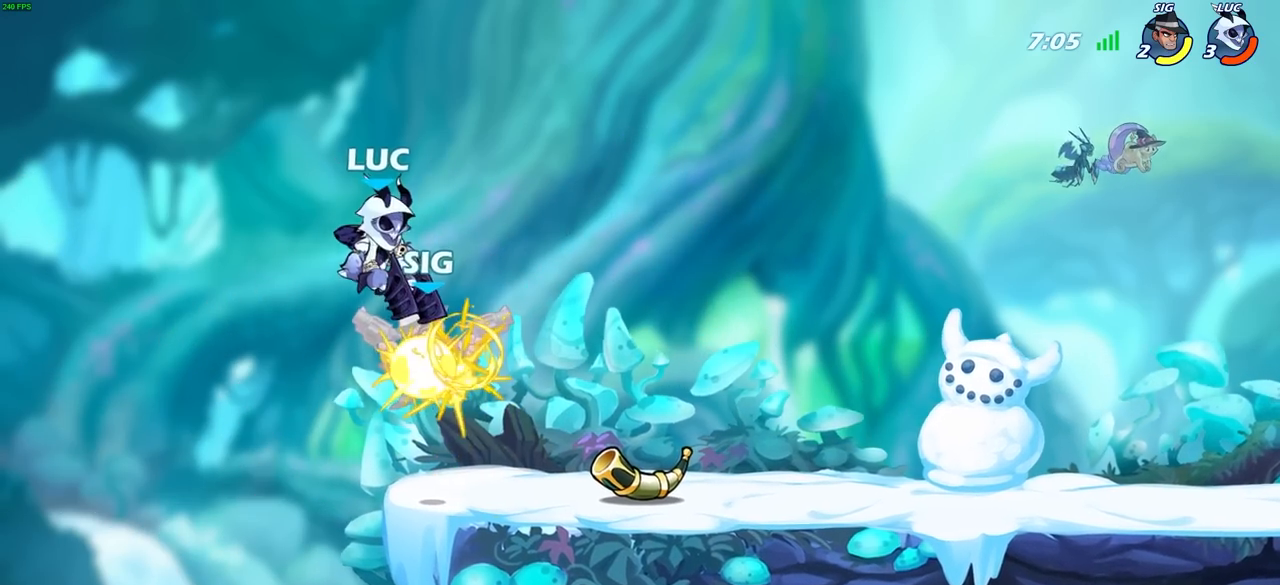
{"buttons": [], "left_stick": "right", "right_stick": "center", "events": [[200, "left_stick", "right"], [217, "SQUARE", "down"], [317, "SQUARE", "up"], [317, "left_stick", "up"], [367, "left_stick", "center"], [433, "left_stick", "right"]]}
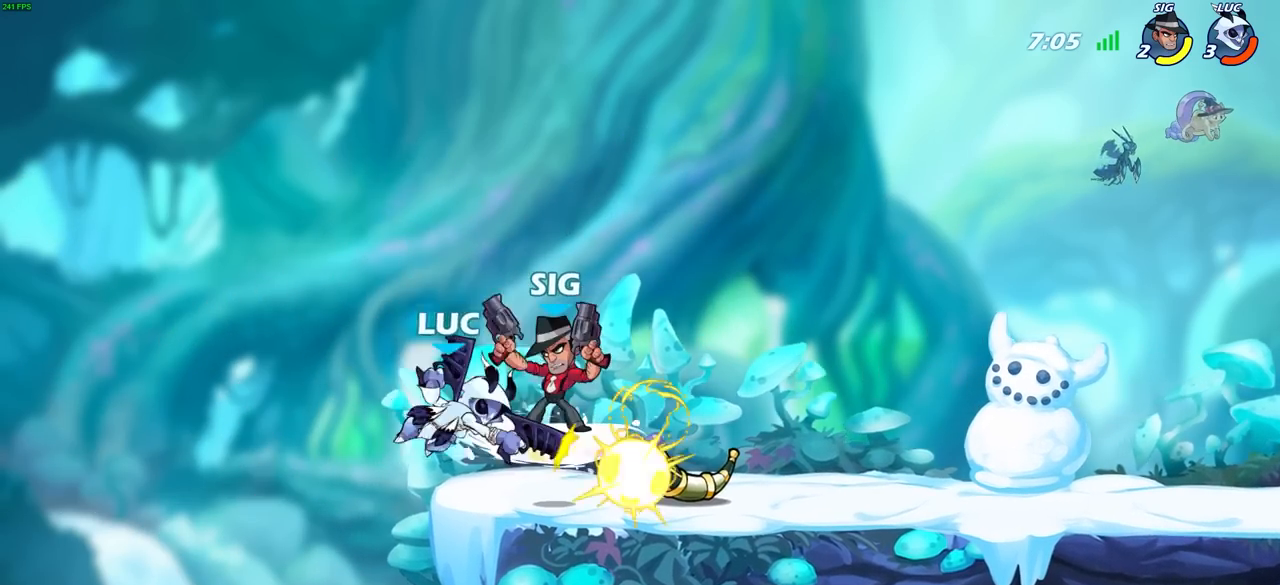
{"buttons": [], "left_stick": "center", "right_stick": "center", "events": [[433, "left_stick", "center"]]}
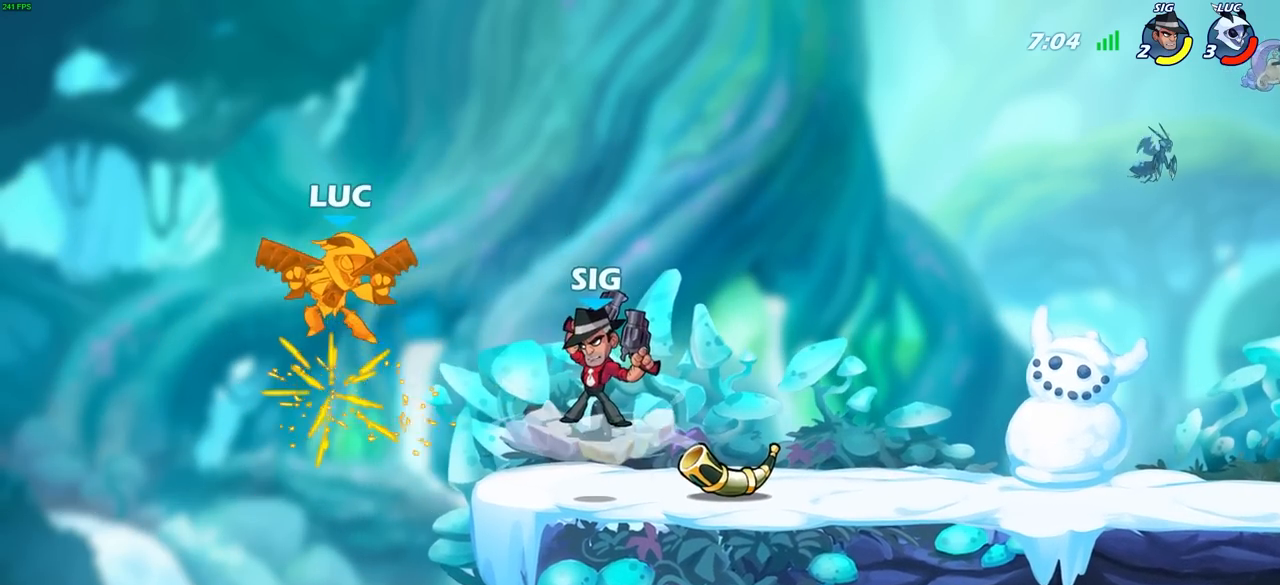
{"buttons": ["R2"], "left_stick": "down-left", "right_stick": "center", "events": [[117, "left_stick", "down-left"], [200, "CROSS", "down"], [233, "R2", "down"], [283, "CROSS", "up"]]}
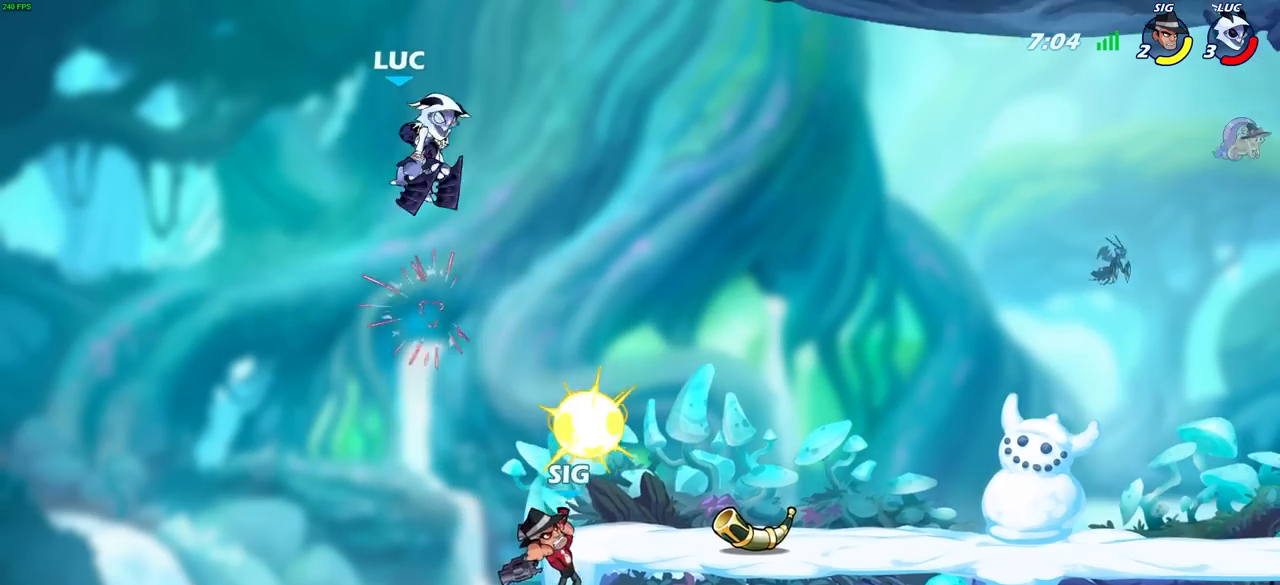
{"buttons": [], "left_stick": "down-right", "right_stick": "center", "events": [[150, "R2", "up"], [150, "left_stick", "right"], [450, "left_stick", "down-right"]]}
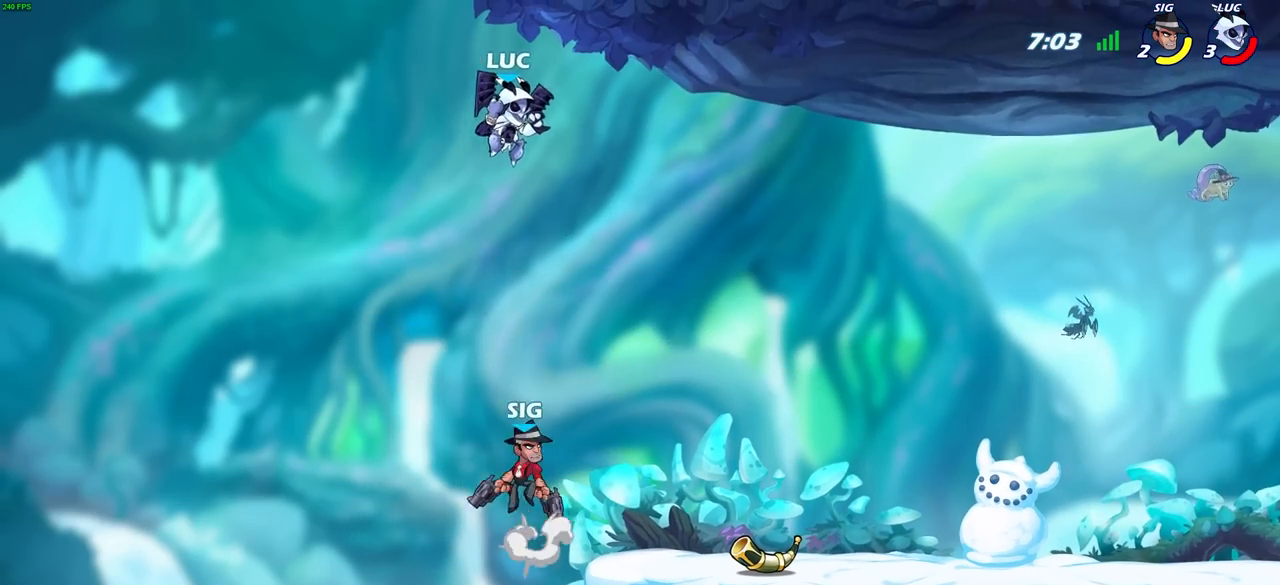
{"buttons": ["CIRCLE"], "left_stick": "down-left", "right_stick": "center", "events": [[100, "CIRCLE", "down"], [133, "left_stick", "down-left"]]}
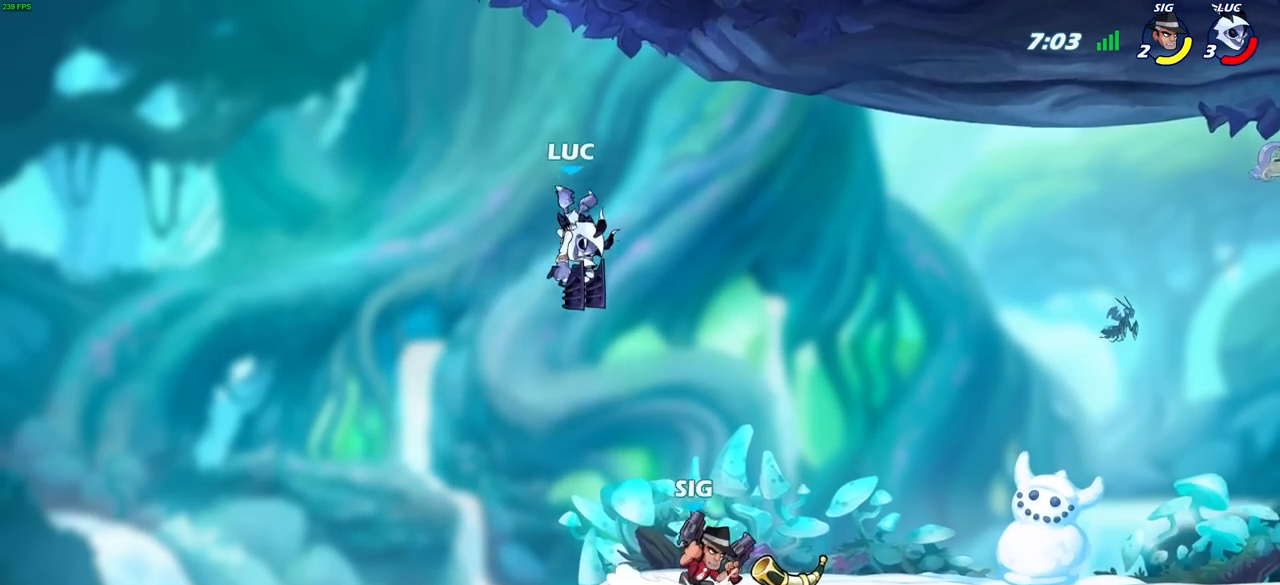
{"buttons": [], "left_stick": "down-left", "right_stick": "center", "events": [[167, "CIRCLE", "up"], [250, "CIRCLE", "down"], [283, "CIRCLE", "up"]]}
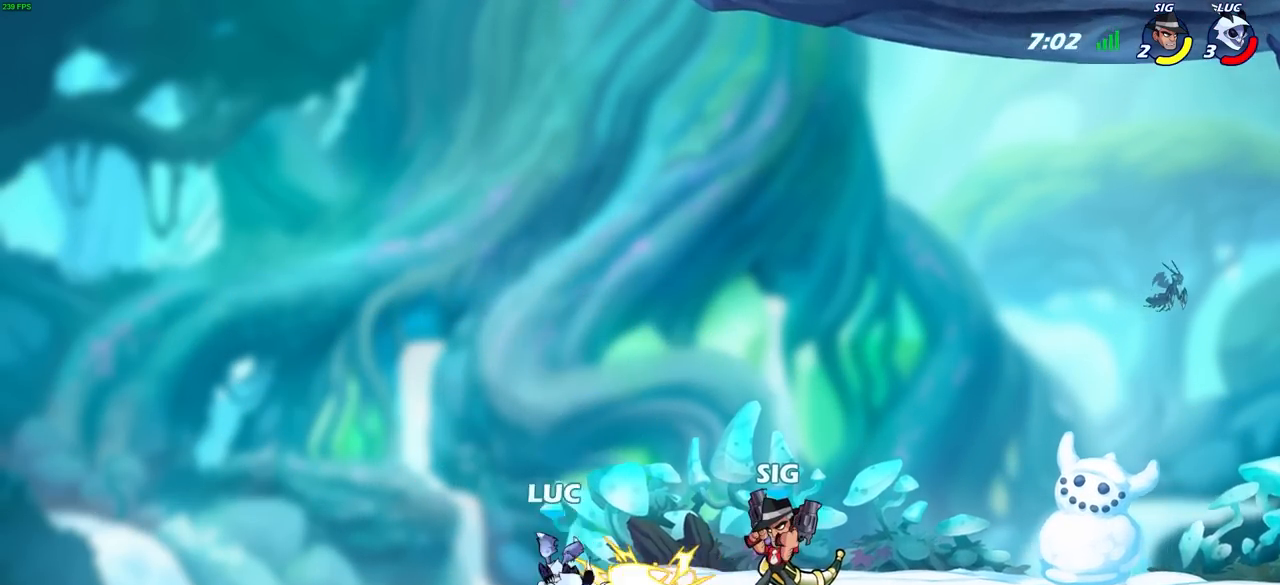
{"buttons": ["CROSS"], "left_stick": "center", "right_stick": "center", "events": [[50, "left_stick", "center"], [500, "CROSS", "down"]]}
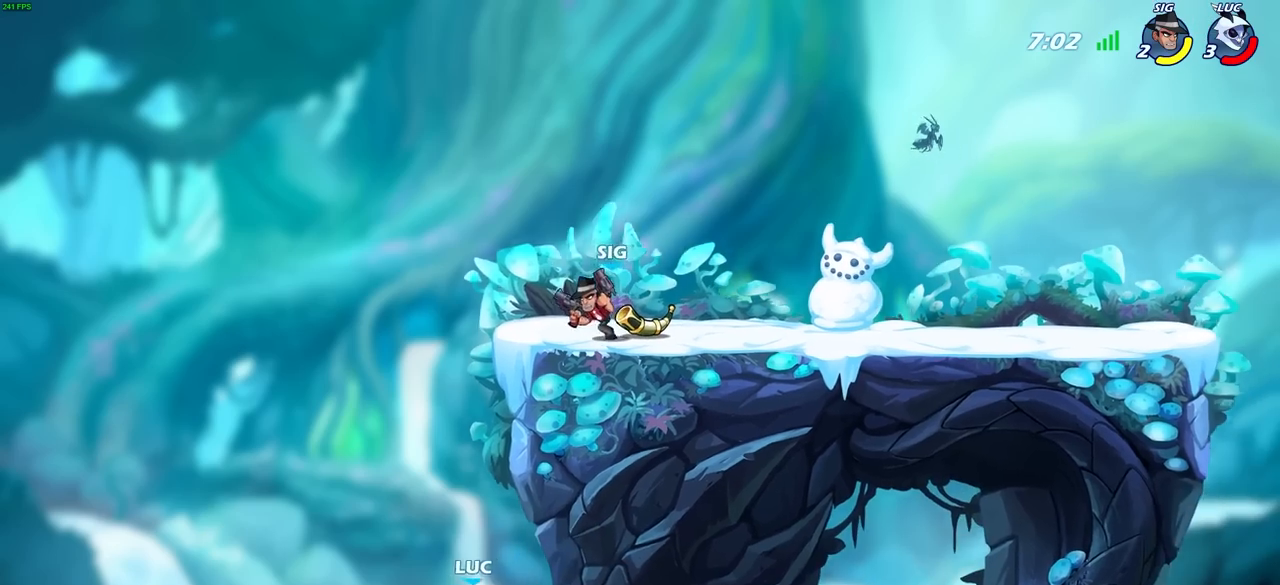
{"buttons": [], "left_stick": "up-right", "right_stick": "center", "events": [[183, "CROSS", "up"], [350, "left_stick", "up-right"]]}
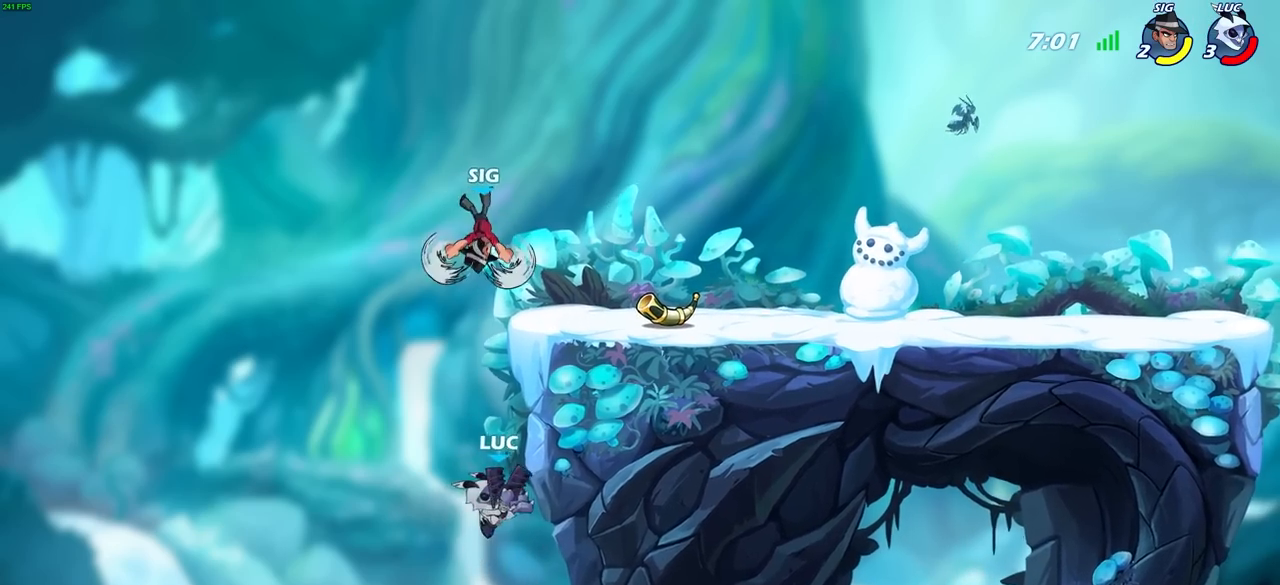
{"buttons": ["R2"], "left_stick": "up-right", "right_stick": "center", "events": [[67, "R2", "down"]]}
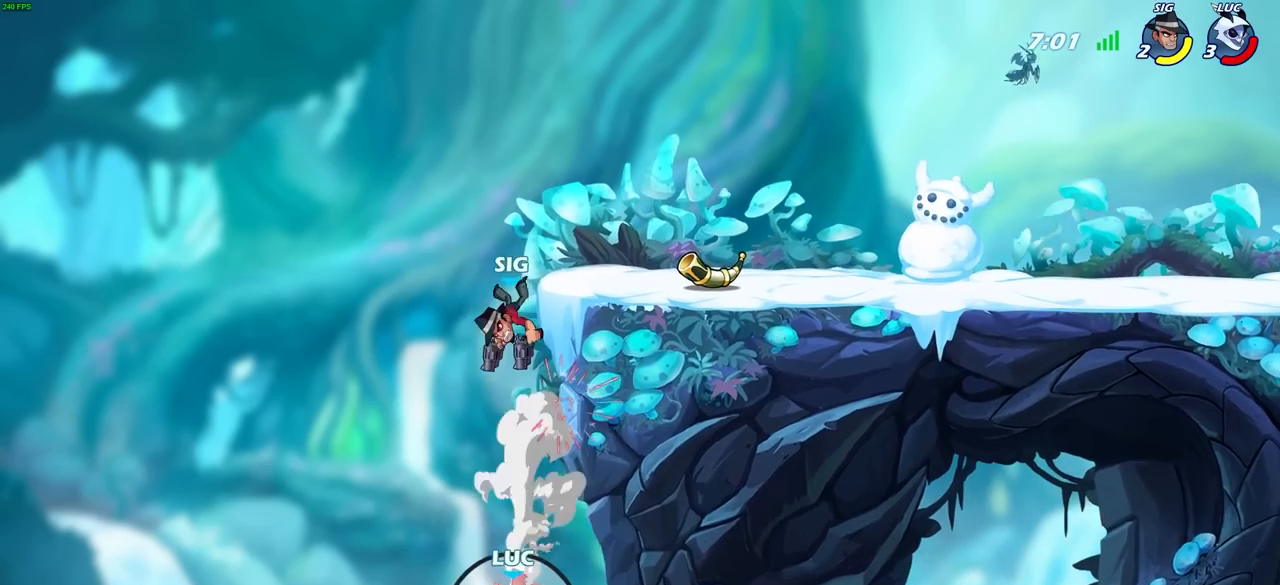
{"buttons": ["R2"], "left_stick": "center", "right_stick": "center", "events": [[83, "R2", "up"], [350, "left_stick", "center"], [467, "R2", "down"]]}
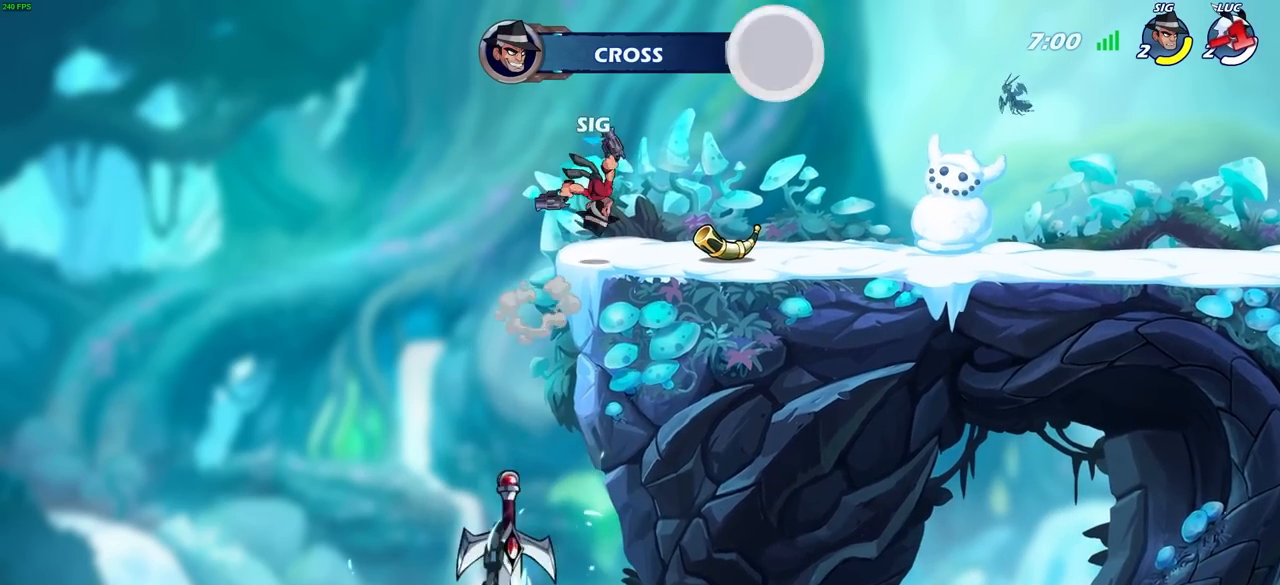
{"buttons": [], "left_stick": "center", "right_stick": "center", "events": [[50, "R2", "up"]]}
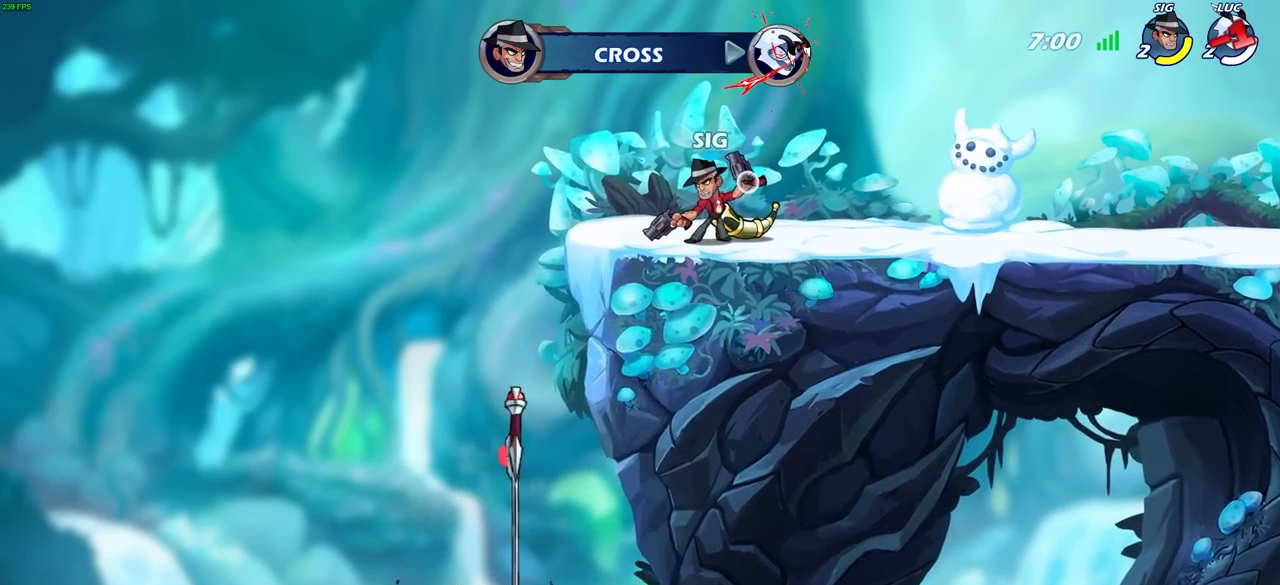
{"buttons": [], "left_stick": "center", "right_stick": "center", "events": []}
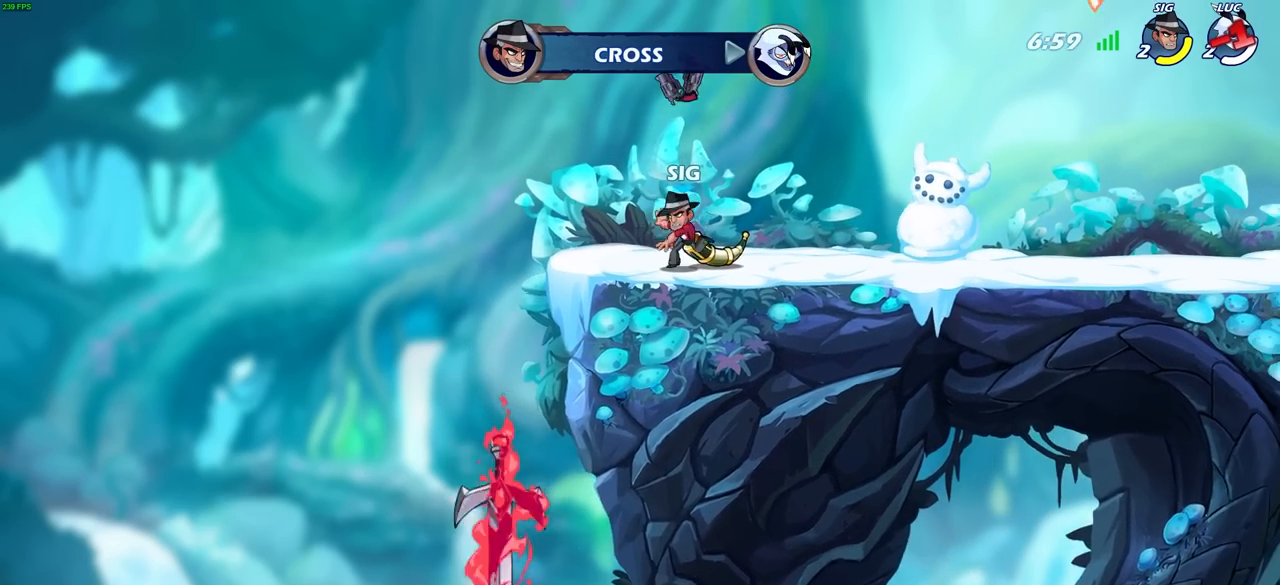
{"buttons": [], "left_stick": "center", "right_stick": "center", "events": []}
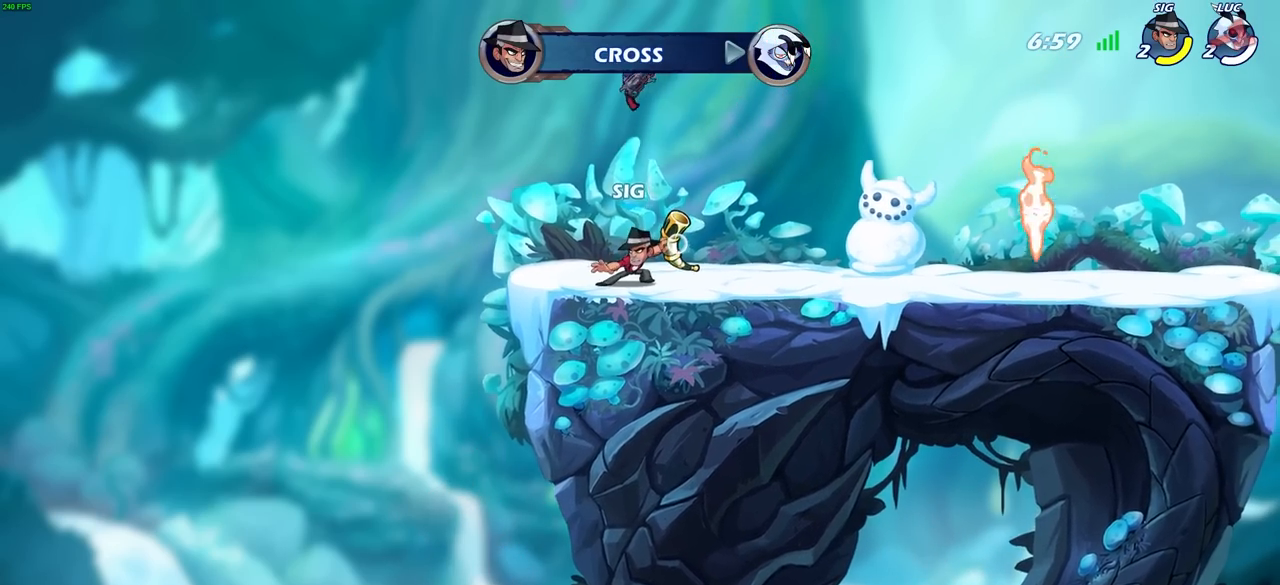
{"buttons": [], "left_stick": "center", "right_stick": "center", "events": []}
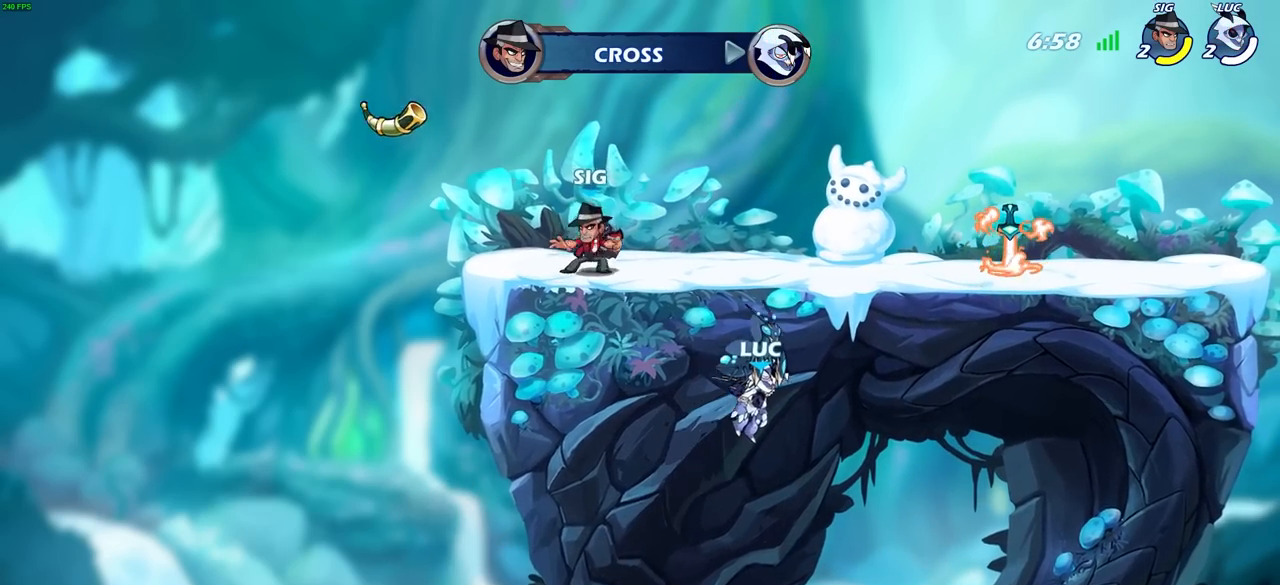
{"buttons": [], "left_stick": "center", "right_stick": "center", "events": []}
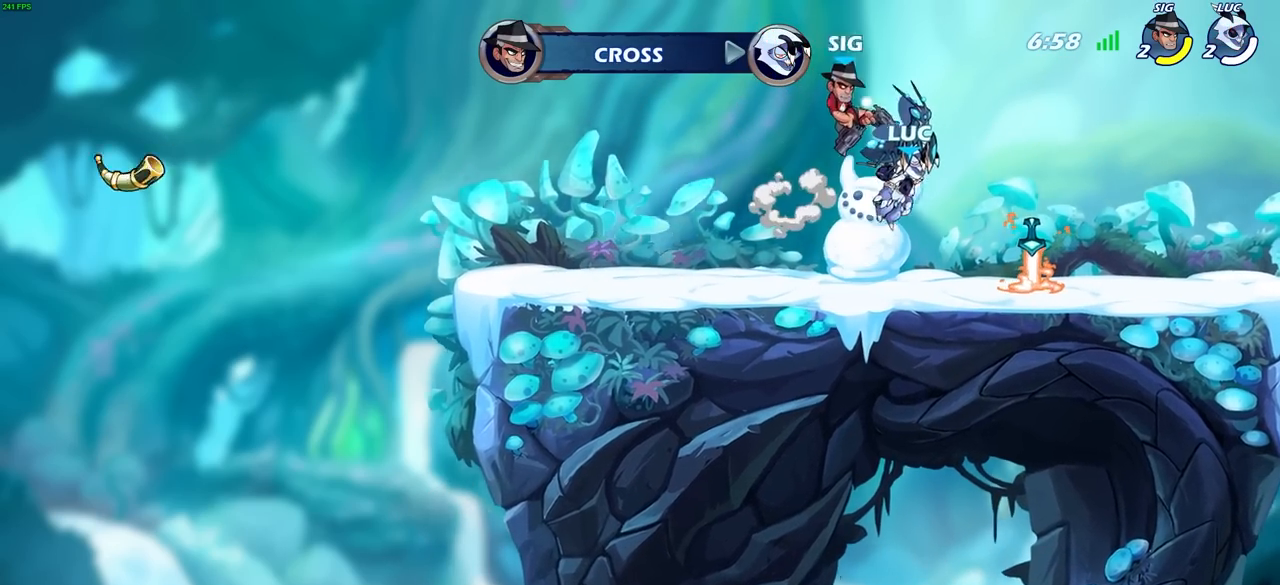
{"buttons": [], "left_stick": "center", "right_stick": "center", "events": []}
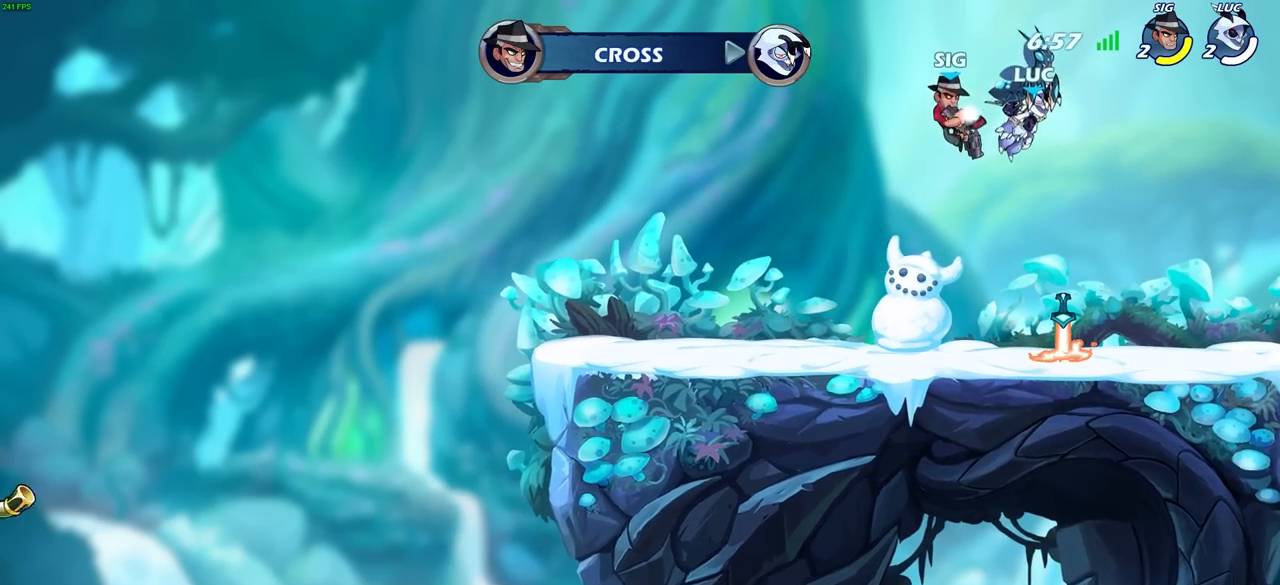
{"buttons": [], "left_stick": "center", "right_stick": "center", "events": []}
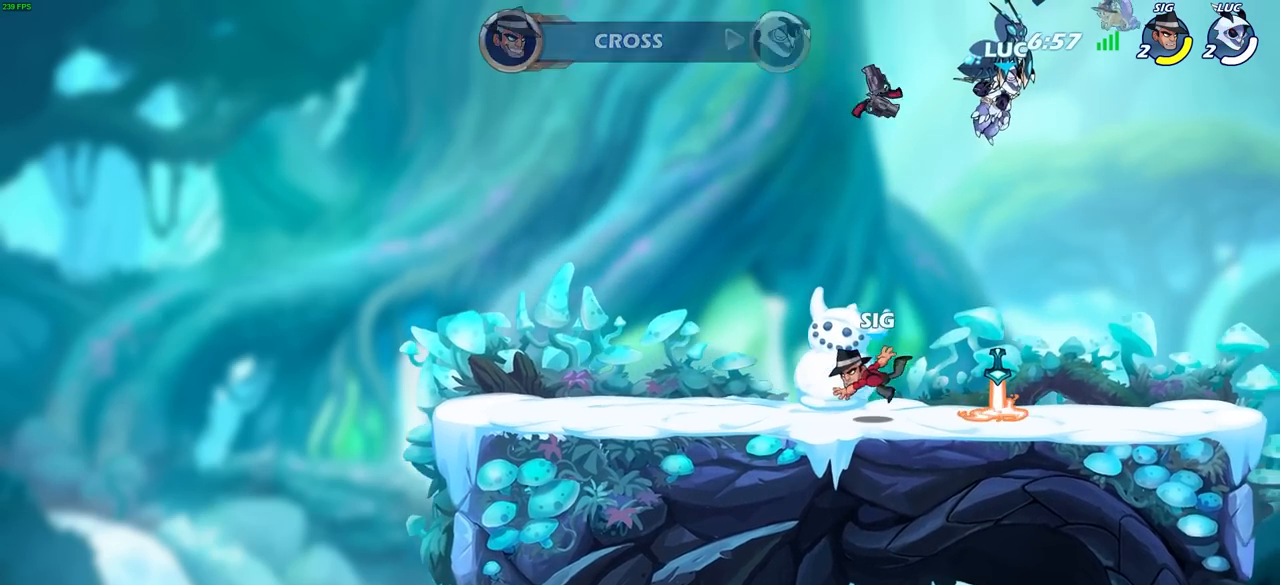
{"buttons": [], "left_stick": "center", "right_stick": "center", "events": []}
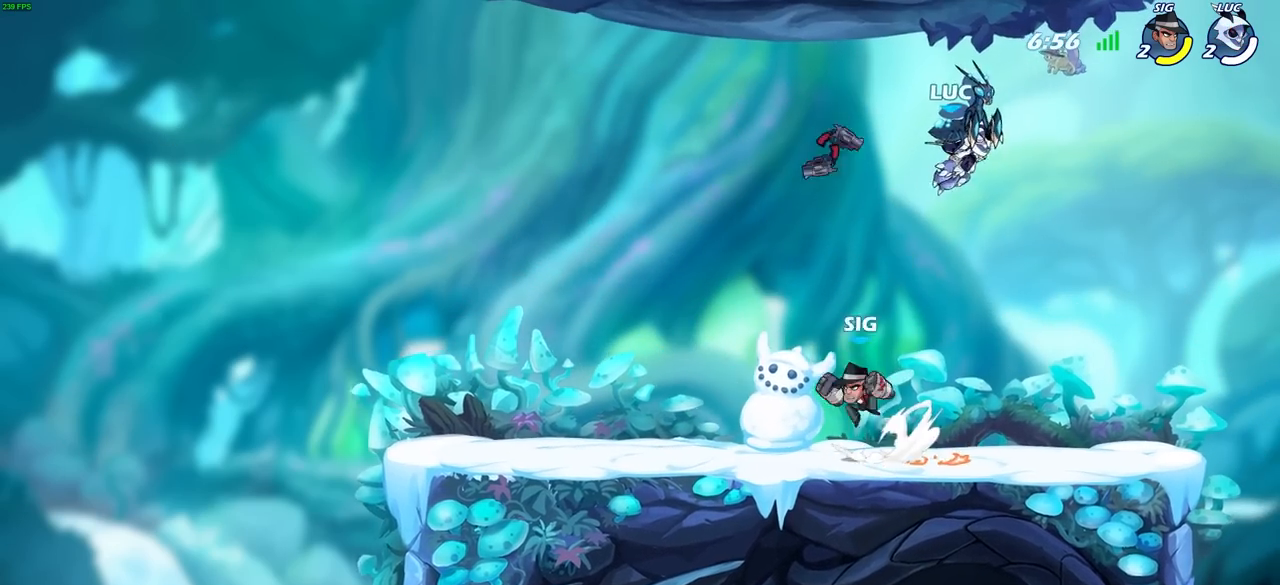
{"buttons": [], "left_stick": "center", "right_stick": "center", "events": []}
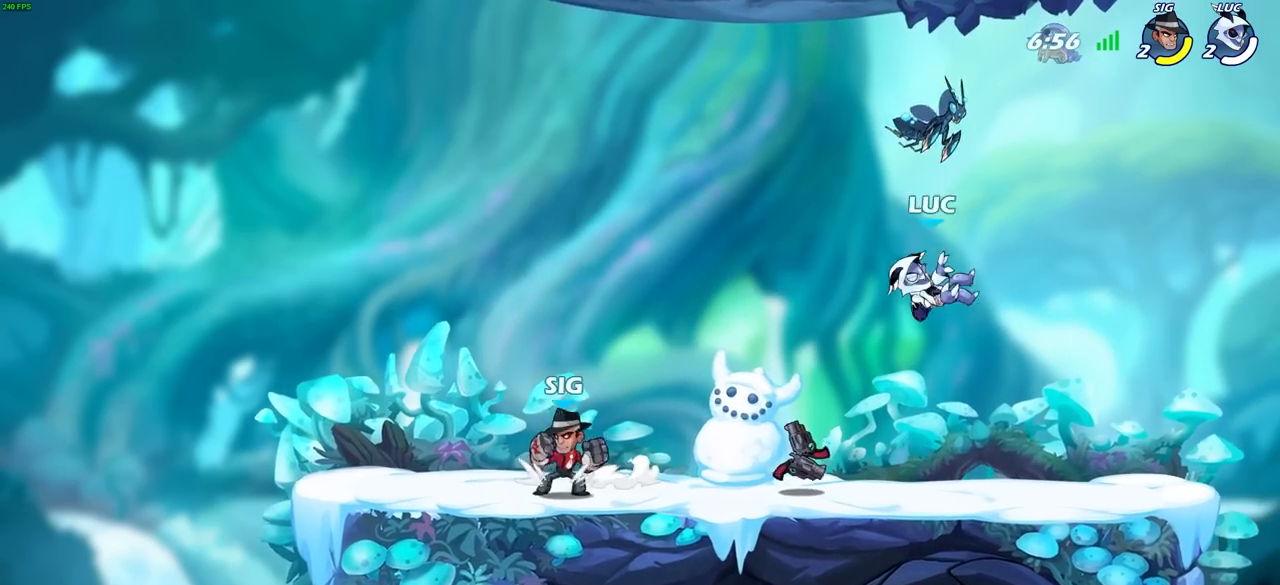
{"buttons": ["CROSS", "R2"], "left_stick": "up-left", "right_stick": "center", "events": [[167, "left_stick", "left"], [267, "left_stick", "up-left"], [400, "R2", "down"], [450, "CROSS", "down"]]}
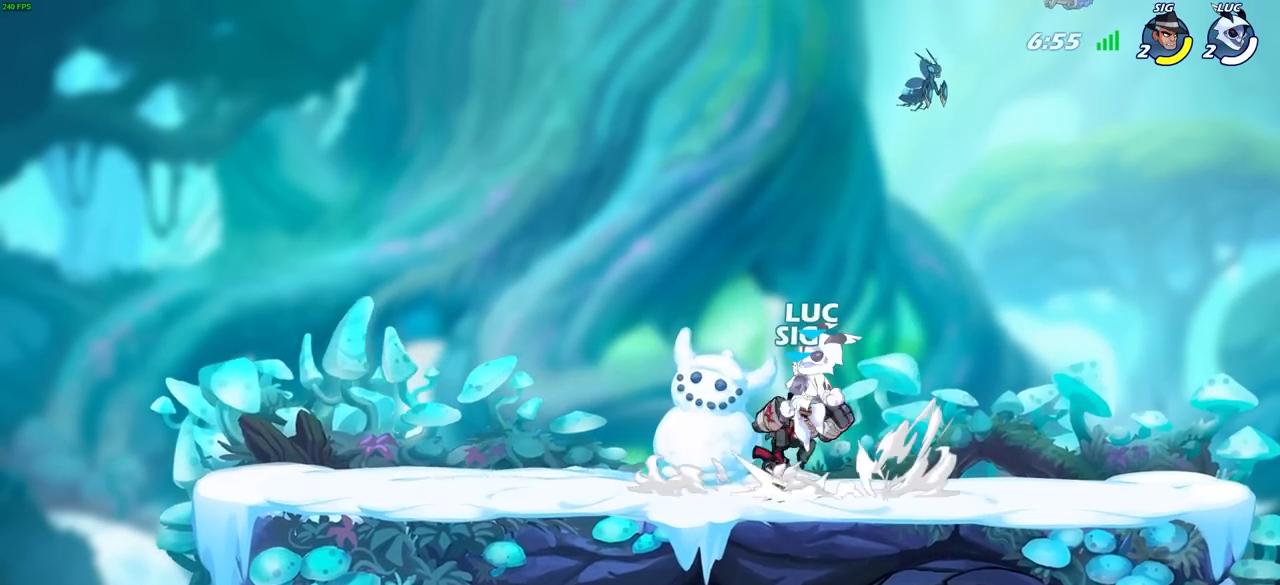
{"buttons": ["SQUARE", "R2"], "left_stick": "down-right", "right_stick": "center", "events": [[67, "CROSS", "up"], [83, "R2", "up"], [133, "left_stick", "center"], [300, "left_stick", "right"], [450, "R2", "down"], [450, "left_stick", "down-right"], [500, "SQUARE", "down"]]}
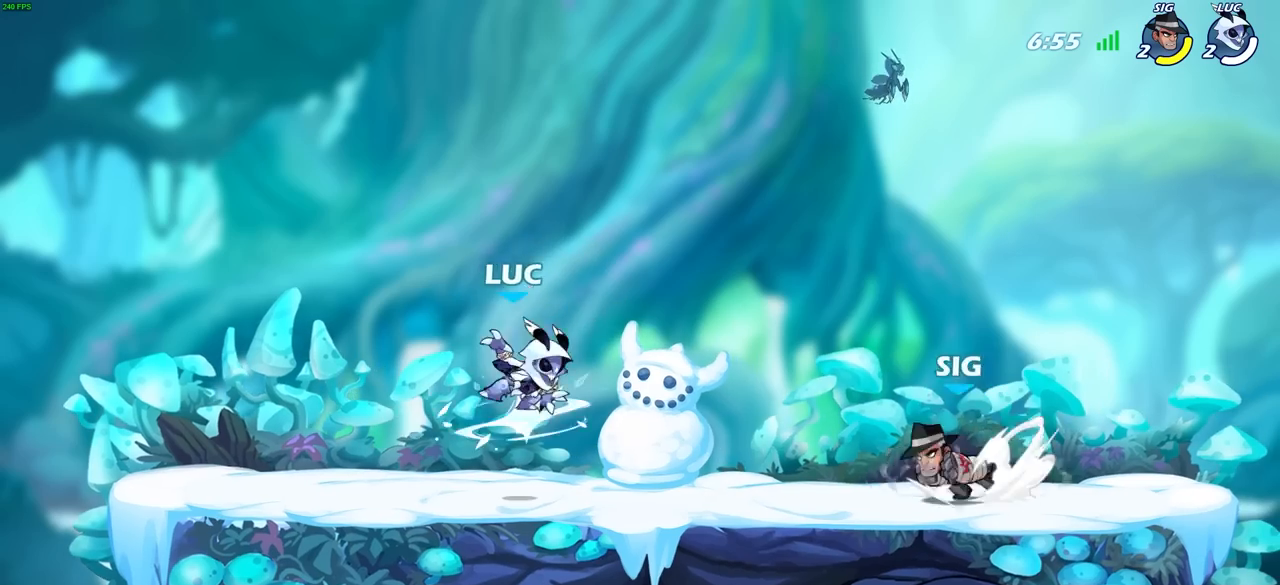
{"buttons": ["CROSS"], "left_stick": "up-right", "right_stick": "center", "events": [[17, "left_stick", "down"], [233, "SQUARE", "up"], [267, "R2", "up"], [267, "left_stick", "right"], [333, "left_stick", "up-right"], [483, "CROSS", "down"]]}
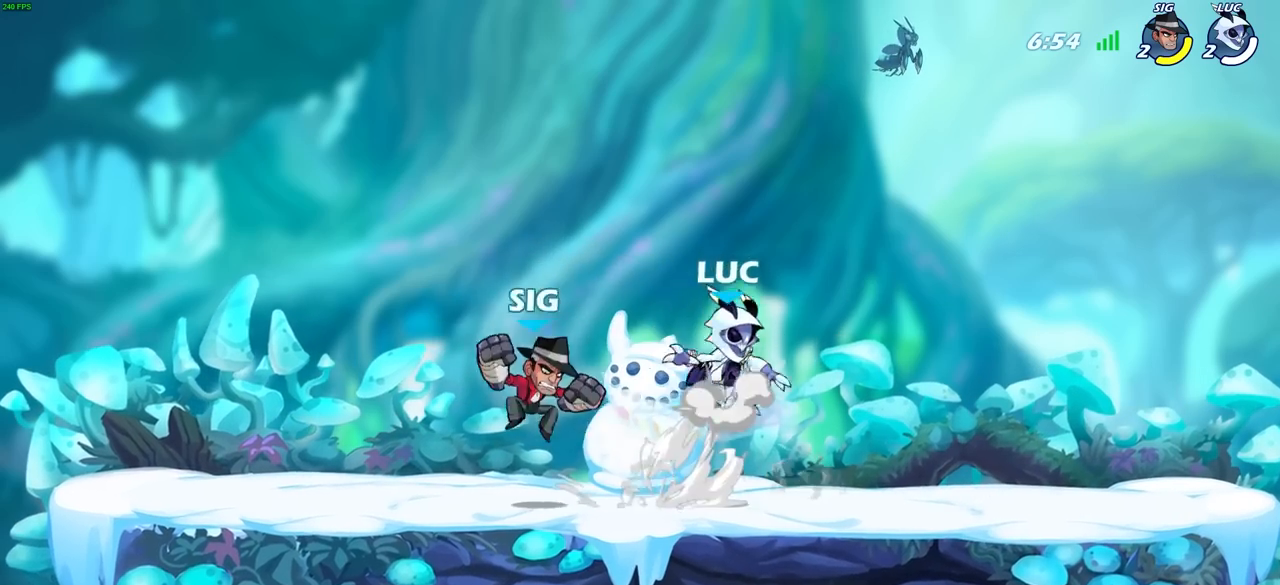
{"buttons": [], "left_stick": "down-left", "right_stick": "center", "events": [[150, "CROSS", "up"], [183, "left_stick", "up-left"], [367, "left_stick", "down-left"]]}
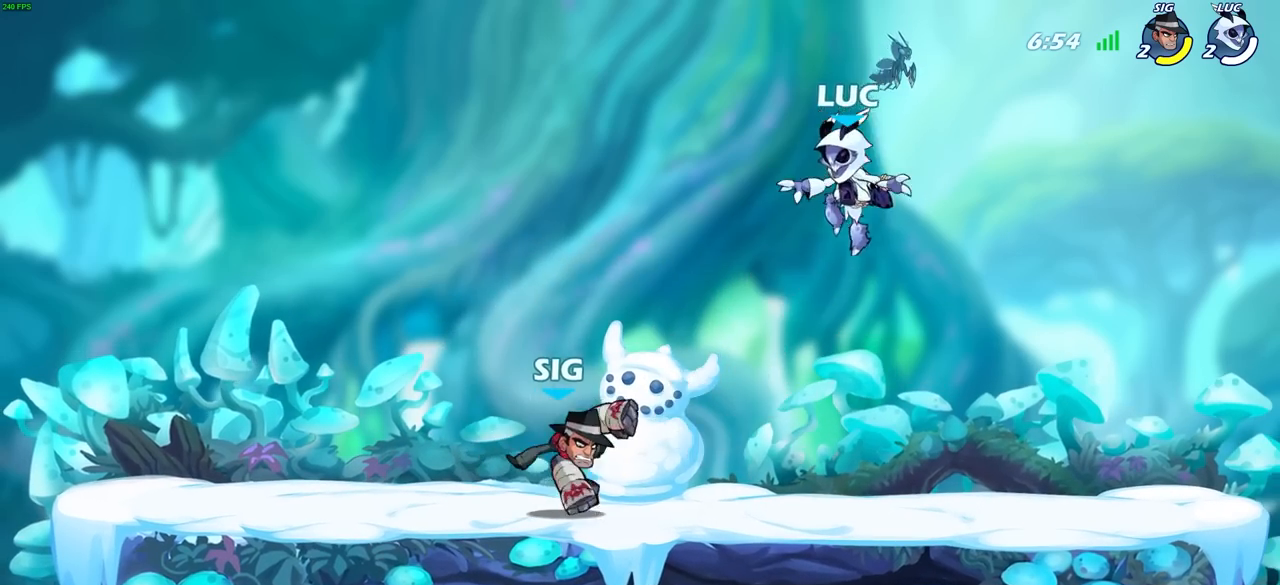
{"buttons": ["SQUARE"], "left_stick": "down", "right_stick": "center", "events": [[33, "left_stick", "up-left"], [133, "CROSS", "down"], [283, "CROSS", "up"], [350, "left_stick", "up-right"], [450, "left_stick", "down"], [467, "SQUARE", "down"]]}
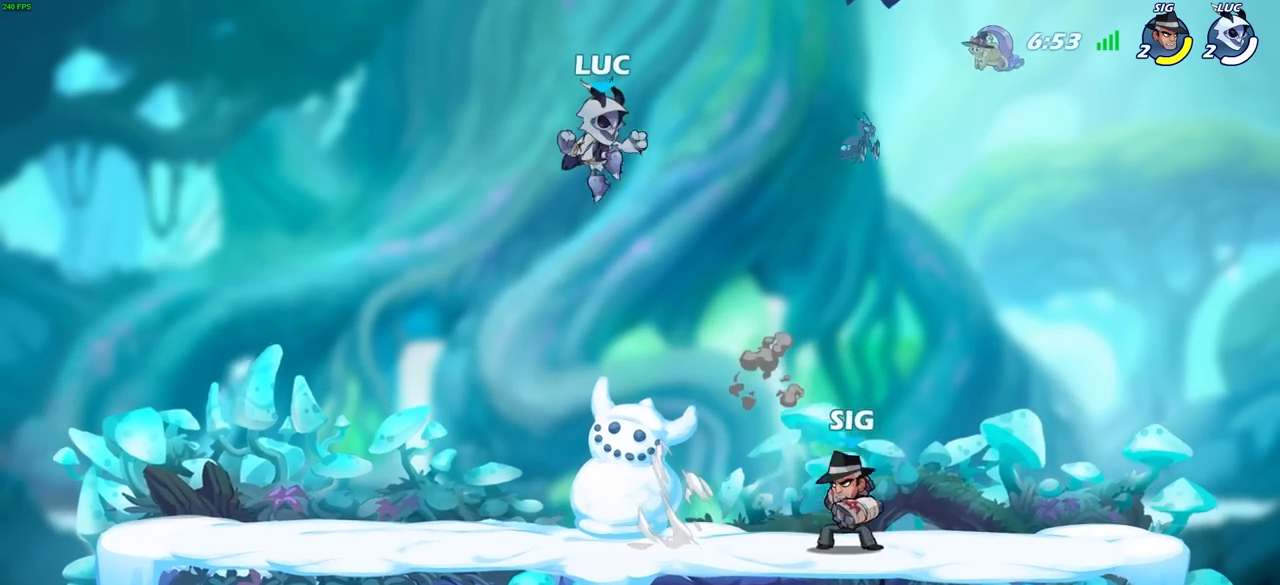
{"buttons": [], "left_stick": "right", "right_stick": "center", "events": [[50, "SQUARE", "up"], [100, "left_stick", "center"], [267, "left_stick", "right"]]}
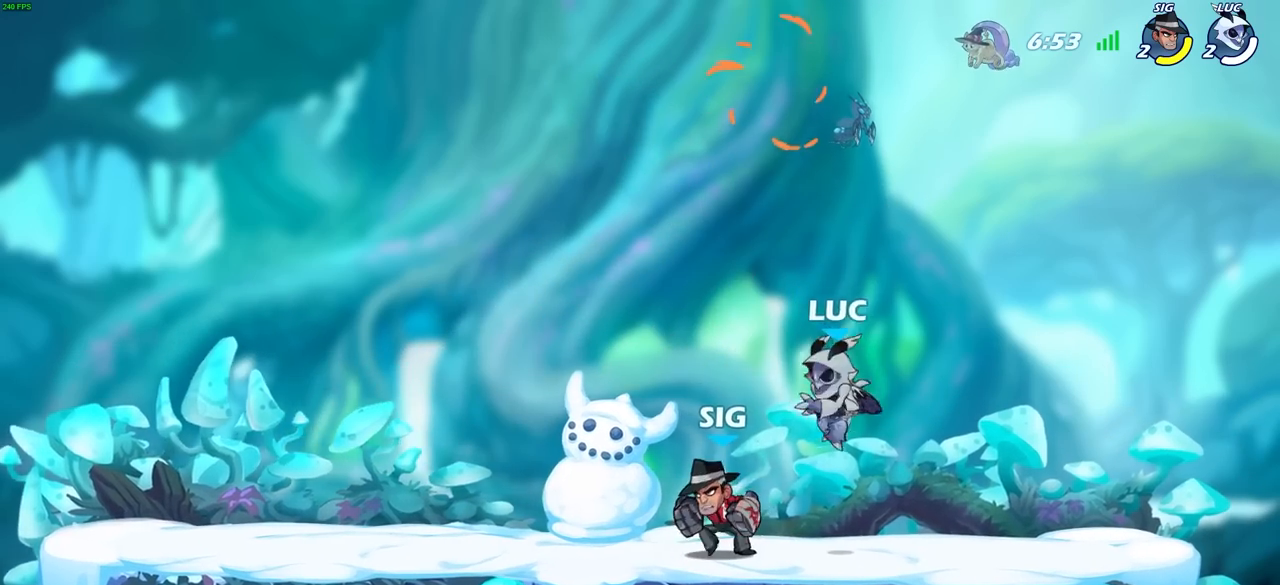
{"buttons": [], "left_stick": "up-left", "right_stick": "center", "events": [[200, "left_stick", "up-right"], [467, "left_stick", "up-left"]]}
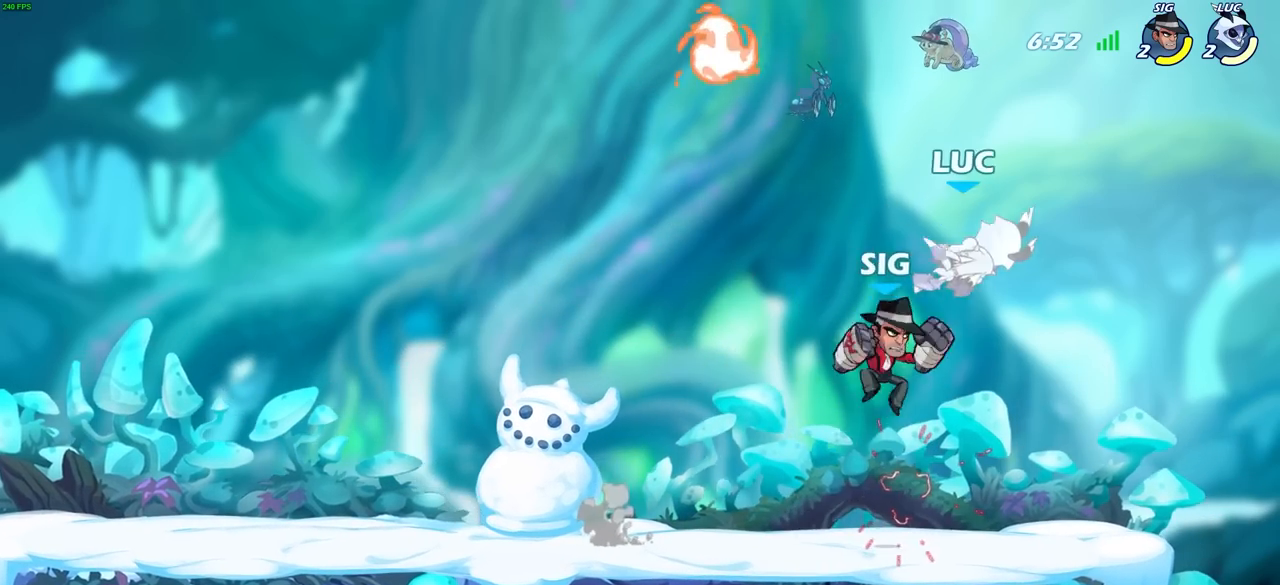
{"buttons": [], "left_stick": "down-left", "right_stick": "center", "events": [[17, "left_stick", "left"], [133, "R2", "down"], [233, "left_stick", "down-left"], [450, "R2", "up"]]}